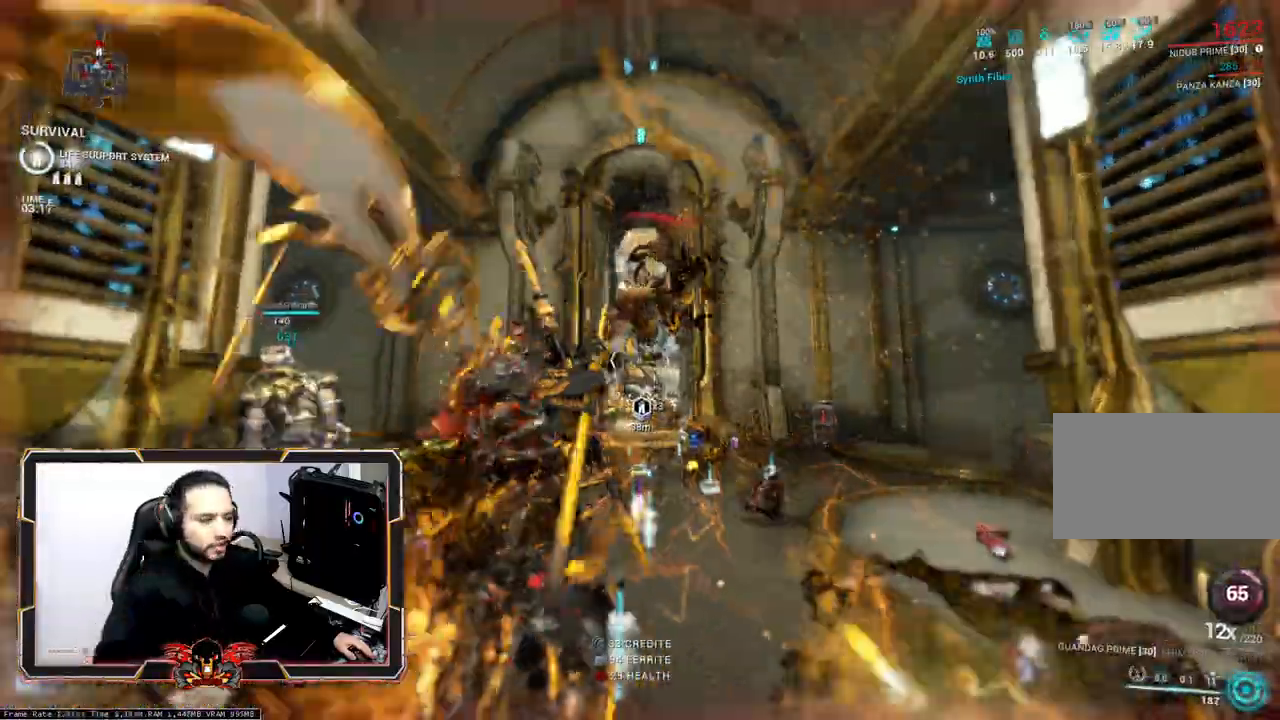
Gameplay with keyboard and mouse; each line is a JSON object with the keys and mouse buttons held at the frame after it. "events" lists presses ("down") and releases ("up") of "1", "2", "3", "4", "5", "a", "alt", "c", "caps_lock", "ctrl", "d", "e", "f", "g", "q", "r", "s", "shift", "space", "t", "tab", "v", "w", "x", "z", "mouse_left", "mouse_wheel" and "mouse_right" between this image and that frame as [ms after this image, input, new state], when the widget could be followed in between. "mouse_left", "mouse_wheel", "mouse_right" = the "left", "wheel", "right" buttons of the "mouse" list. No other keys are recorded. "wheel" means that the mouse wheel is clicked or scrolled. Not read: mouse_move.
{"keys": [], "mouse": ["right"], "events": []}
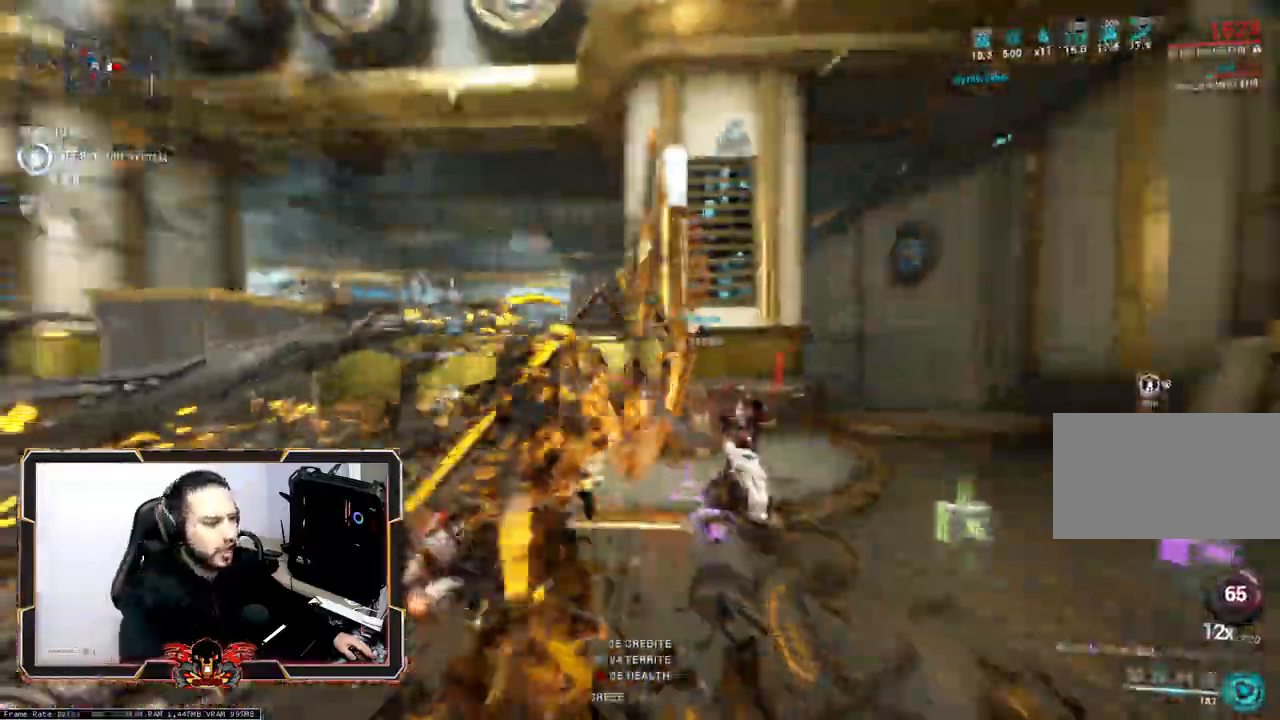
{"keys": ["ctrl", "z"], "mouse": [], "events": [[267, "mouse_right", "up"], [317, "z", "down"], [500, "ctrl", "down"]]}
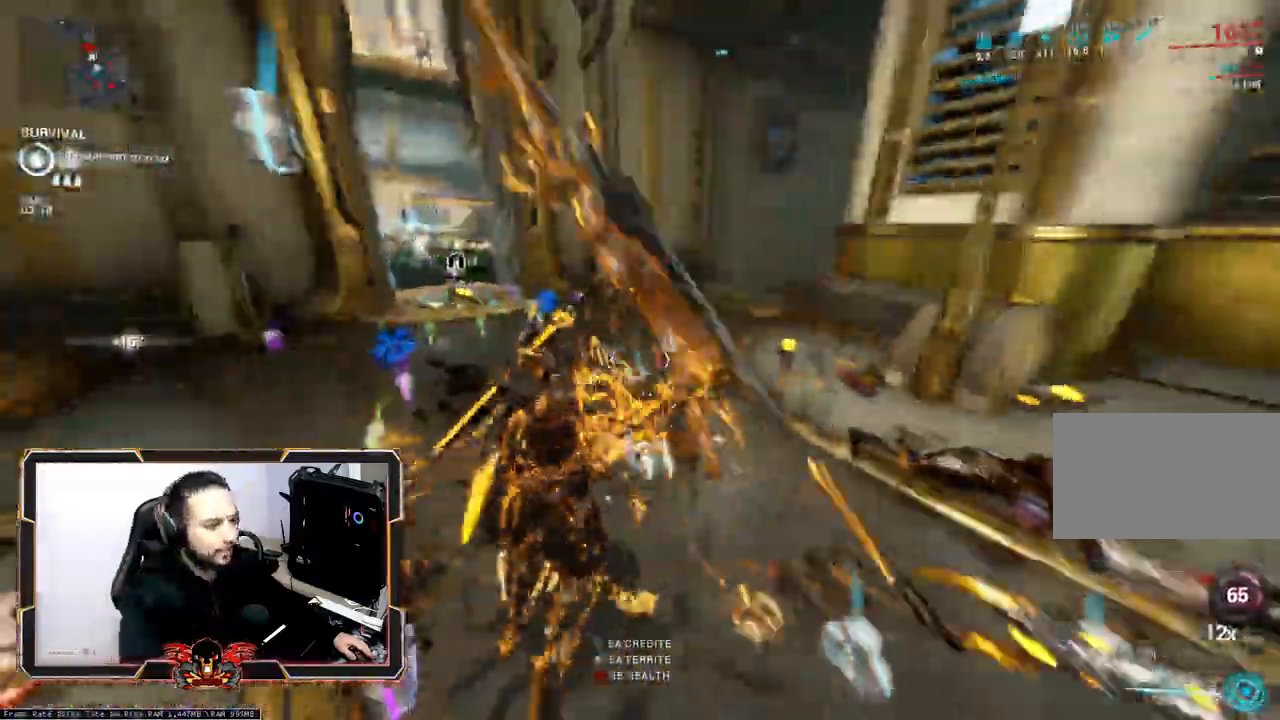
{"keys": ["z"], "mouse": [], "events": [[150, "ctrl", "up"], [233, "ctrl", "down"], [383, "ctrl", "up"]]}
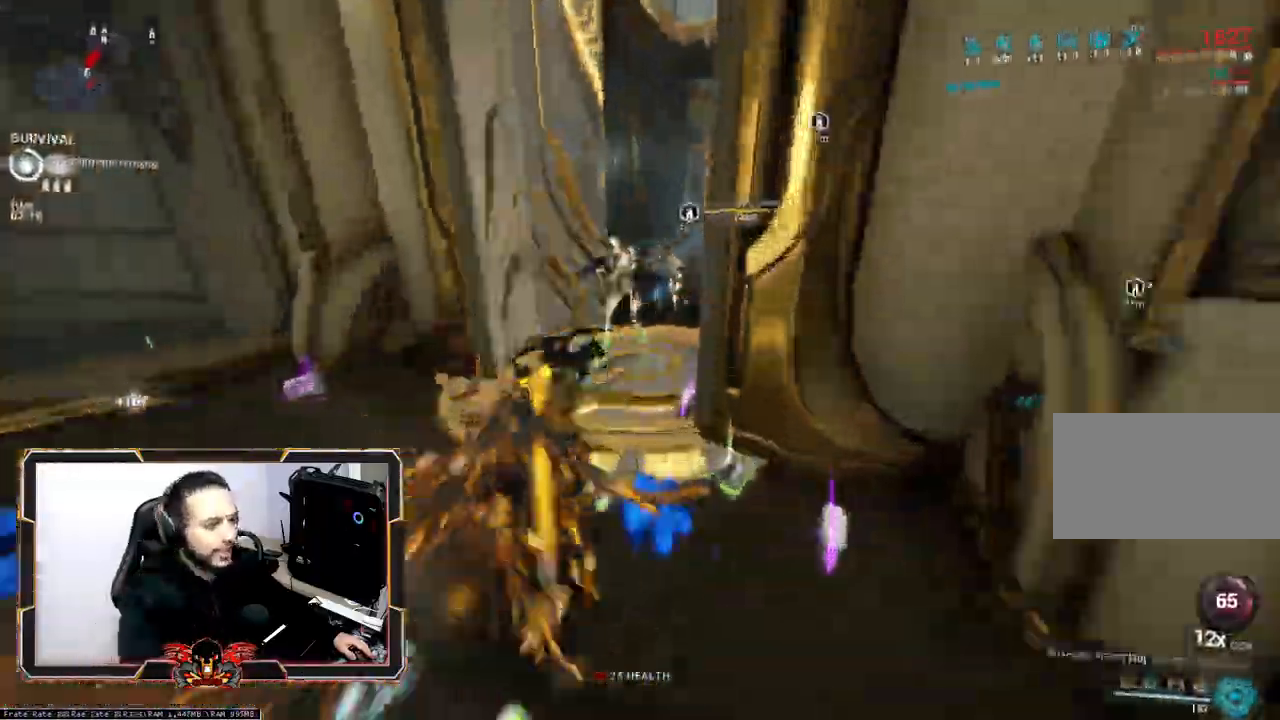
{"keys": ["z"], "mouse": [], "events": [[117, "q", "down"], [350, "q", "up"]]}
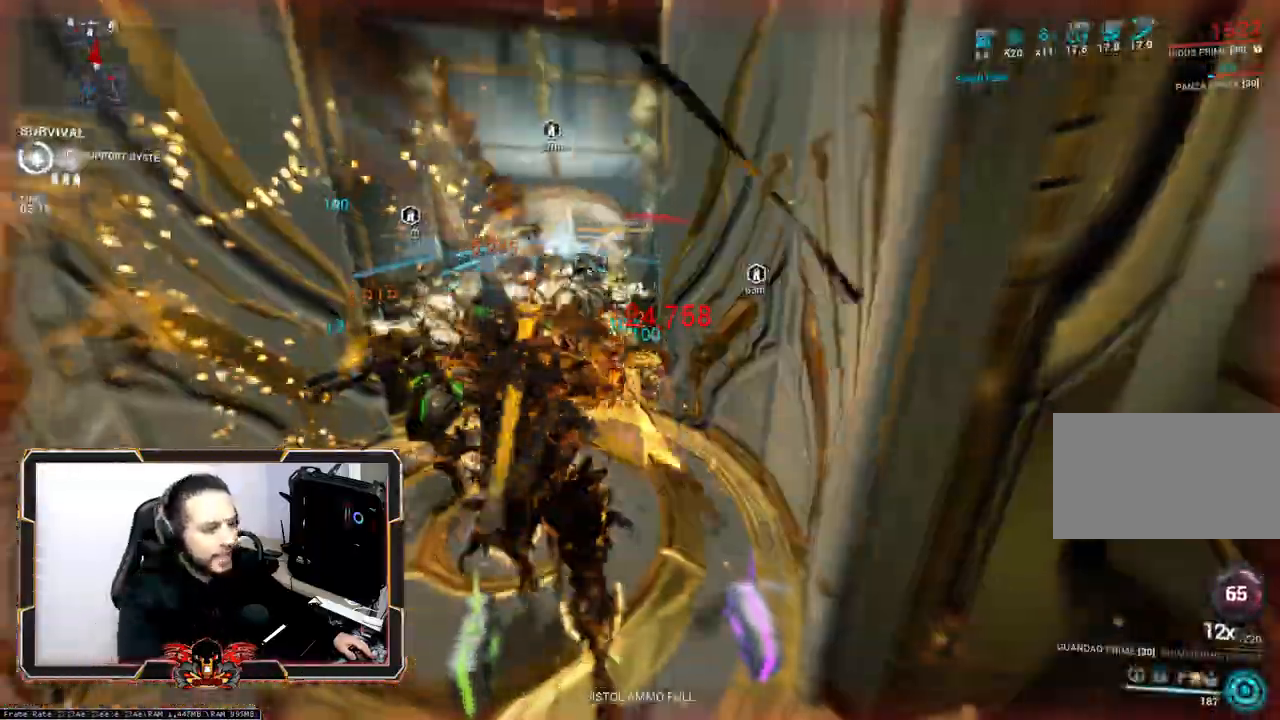
{"keys": ["z"], "mouse": [], "events": [[133, "z", "up"], [317, "z", "down"]]}
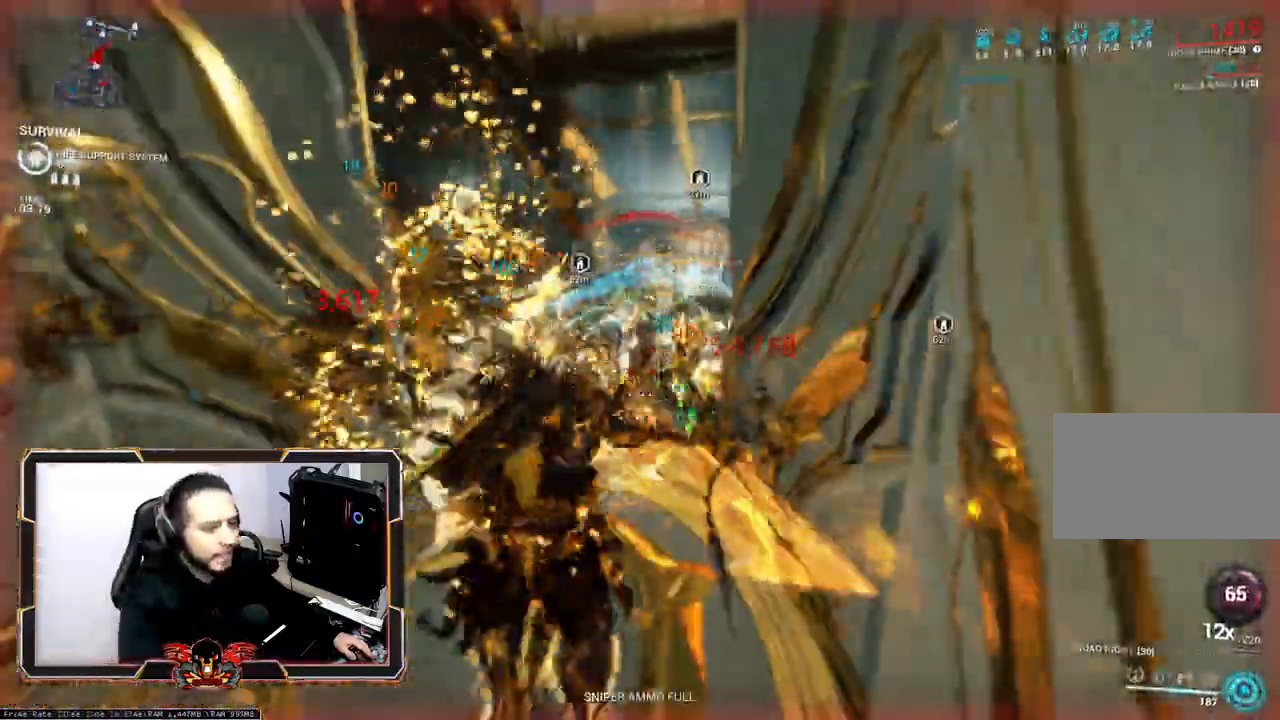
{"keys": ["z"], "mouse": [], "events": [[333, "ctrl", "down"], [433, "ctrl", "up"]]}
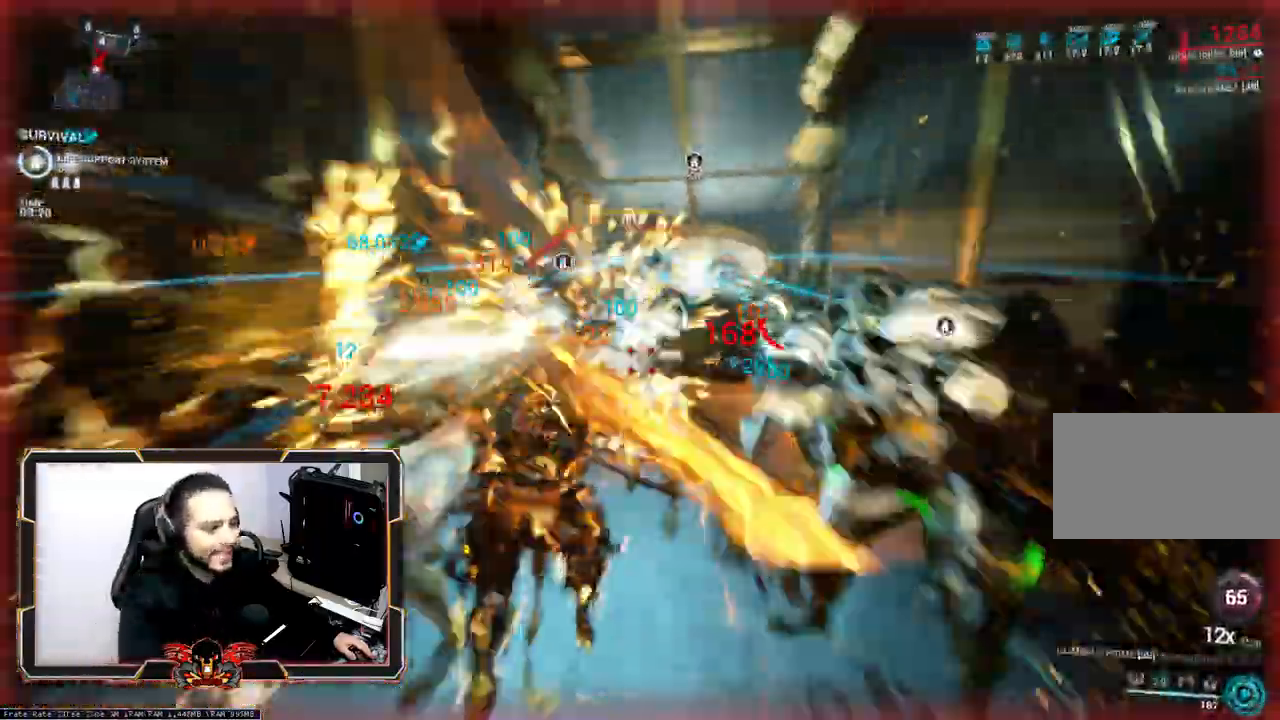
{"keys": ["q", "z"], "mouse": [], "events": [[200, "q", "down"]]}
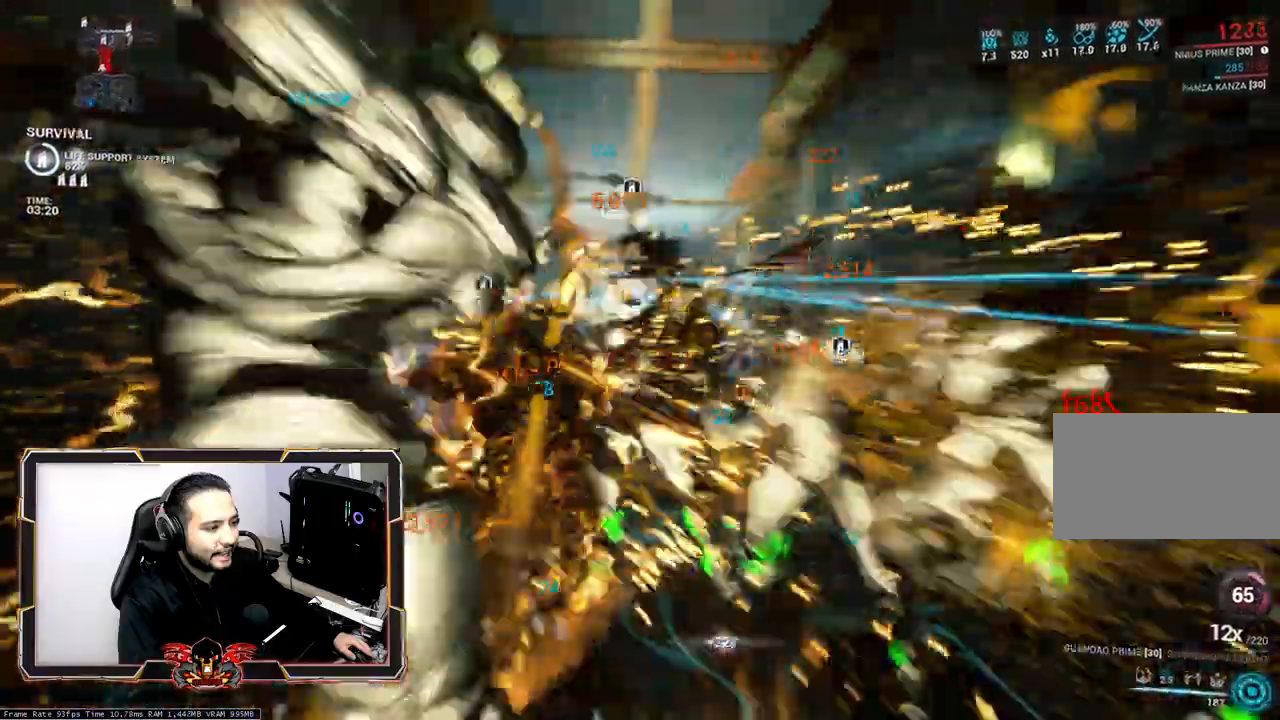
{"keys": ["z"], "mouse": [], "events": [[133, "q", "up"]]}
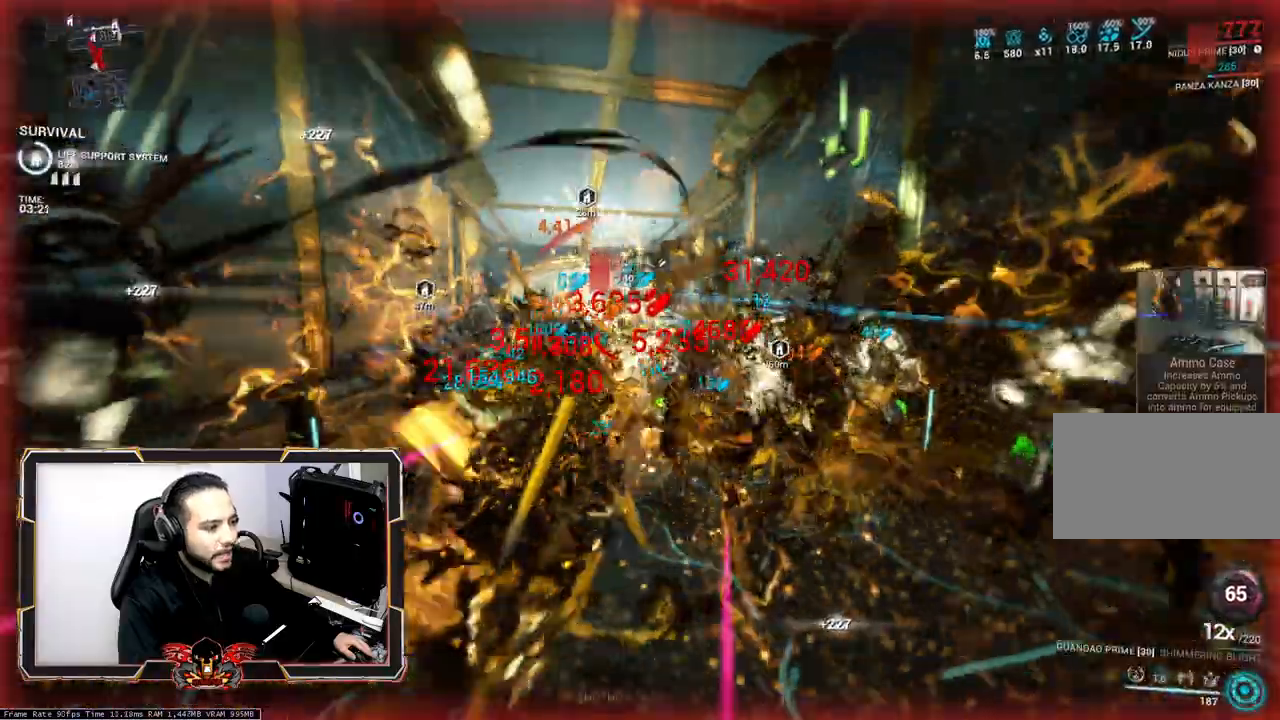
{"keys": ["z"], "mouse": [], "events": []}
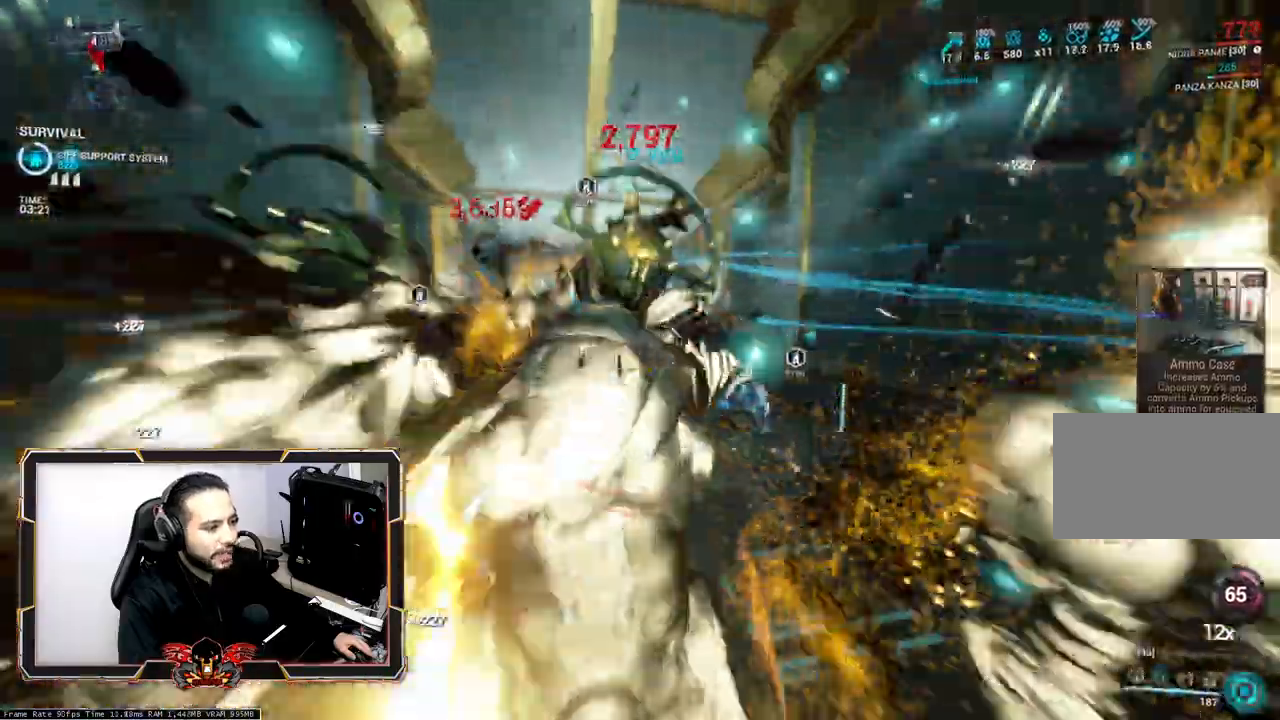
{"keys": ["z"], "mouse": [], "events": []}
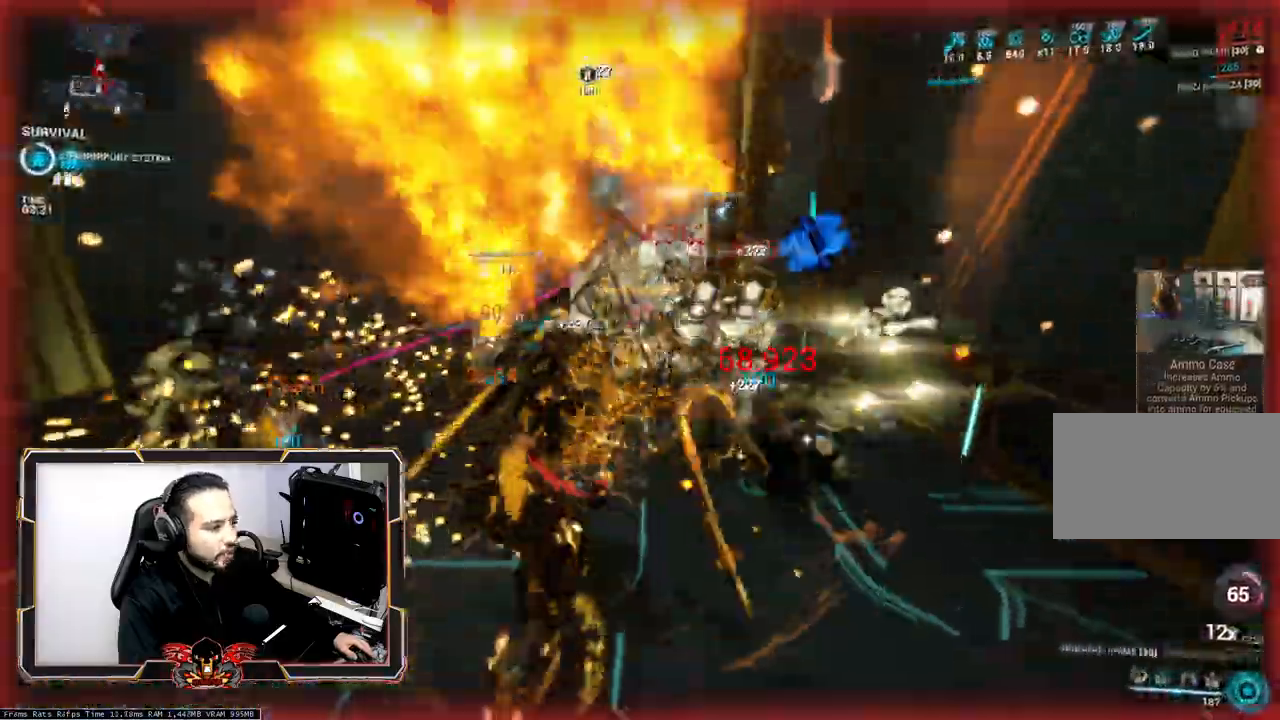
{"keys": ["z"], "mouse": []}
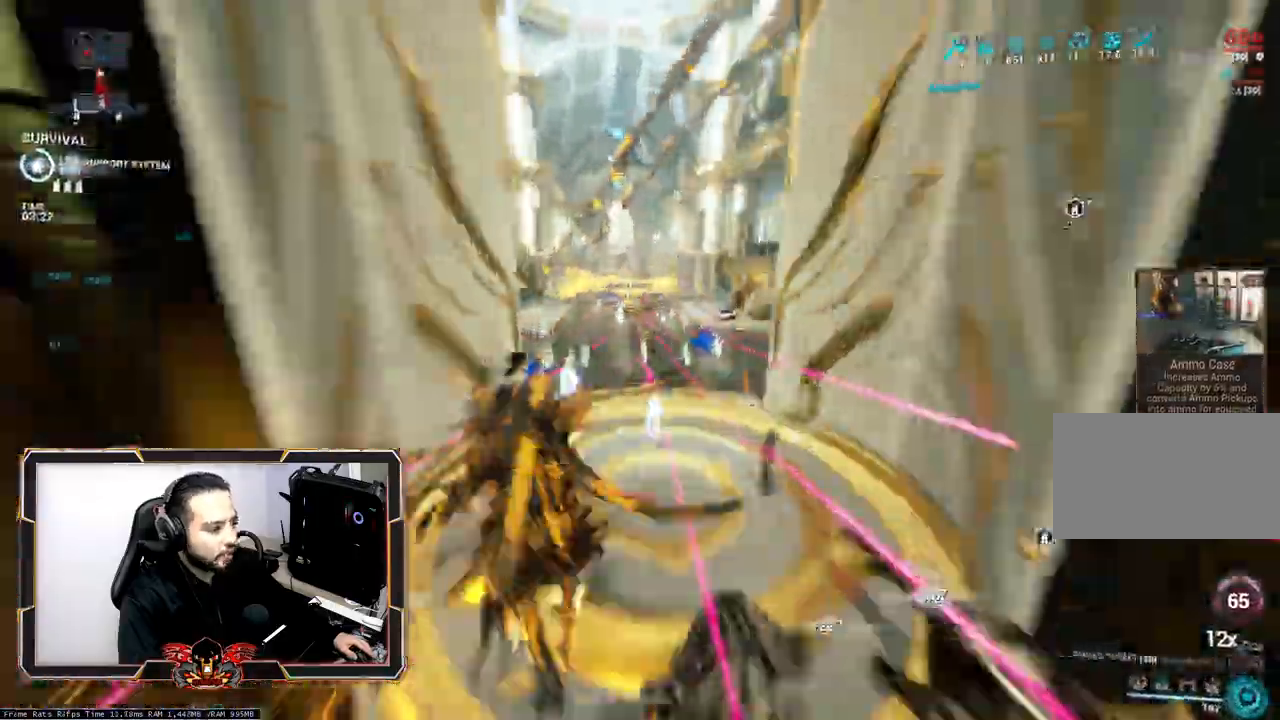
{"keys": ["z"], "mouse": [], "events": []}
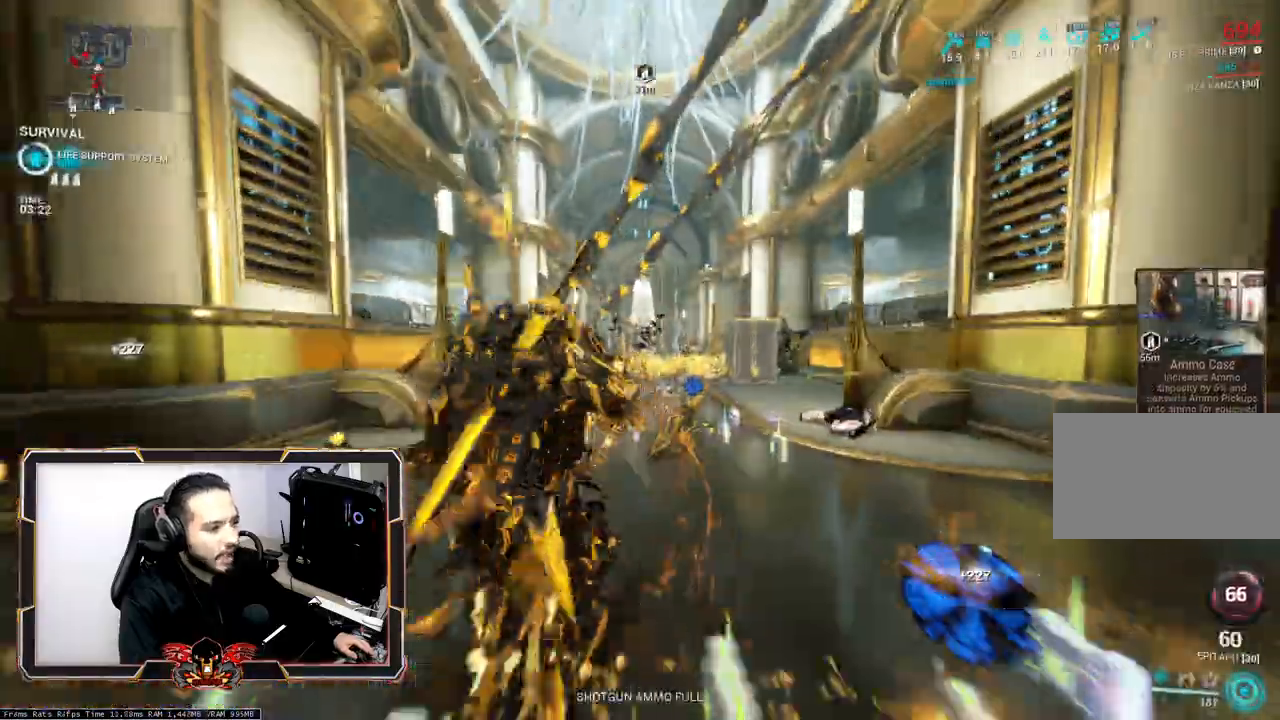
{"keys": ["3", "z"], "mouse": [], "events": [[17, "3", "down"], [167, "3", "up"], [250, "3", "down"], [400, "3", "up"], [433, "3", "down"]]}
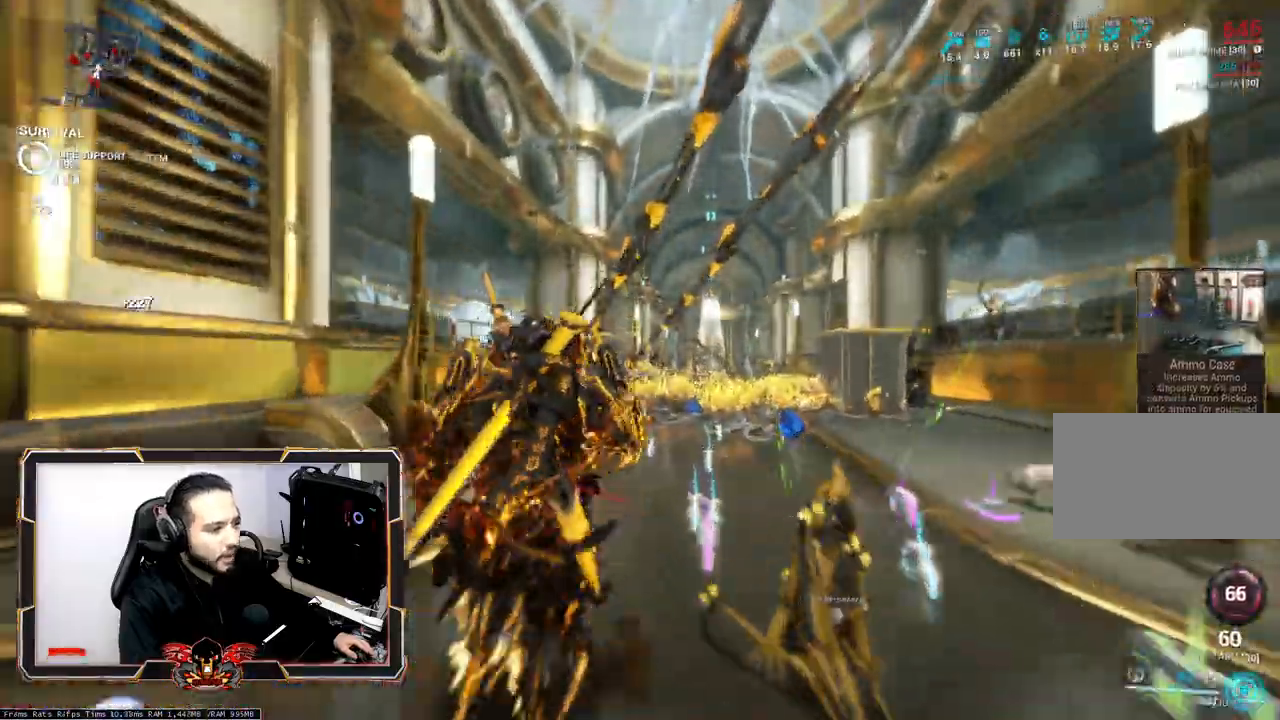
{"keys": ["space", "z"], "mouse": [], "events": [[83, "3", "up"], [267, "space", "down"], [417, "space", "up"], [450, "space", "down"]]}
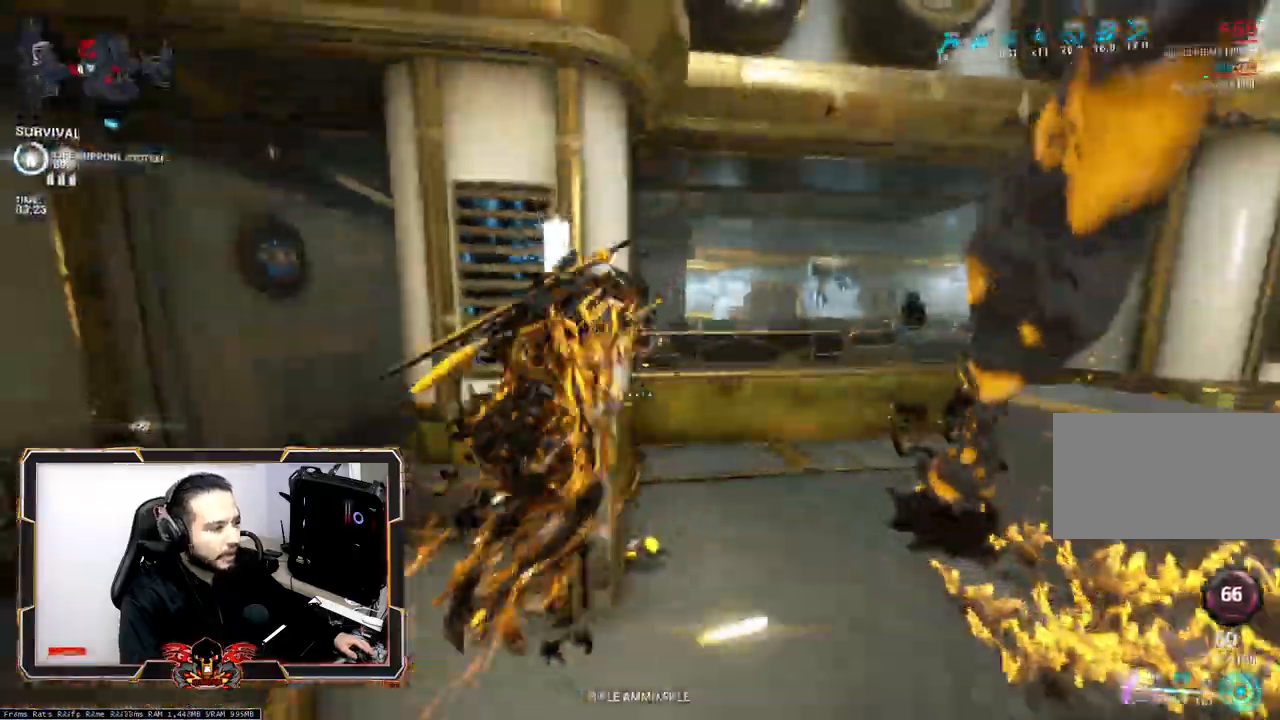
{"keys": ["3", "z"], "mouse": ["right"], "events": [[100, "mouse_right", "down"], [150, "space", "up"], [467, "3", "down"]]}
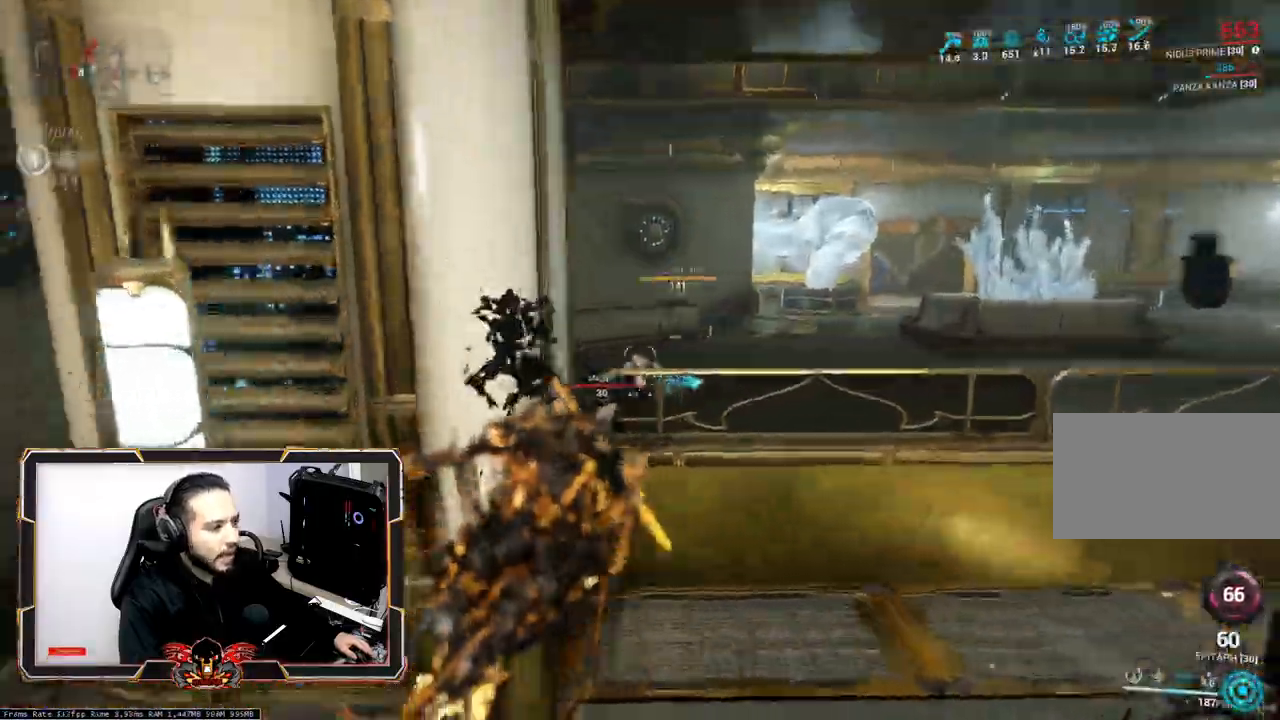
{"keys": [], "mouse": ["right"], "events": [[117, "3", "up"], [200, "3", "down"], [350, "3", "up"], [400, "z", "up"]]}
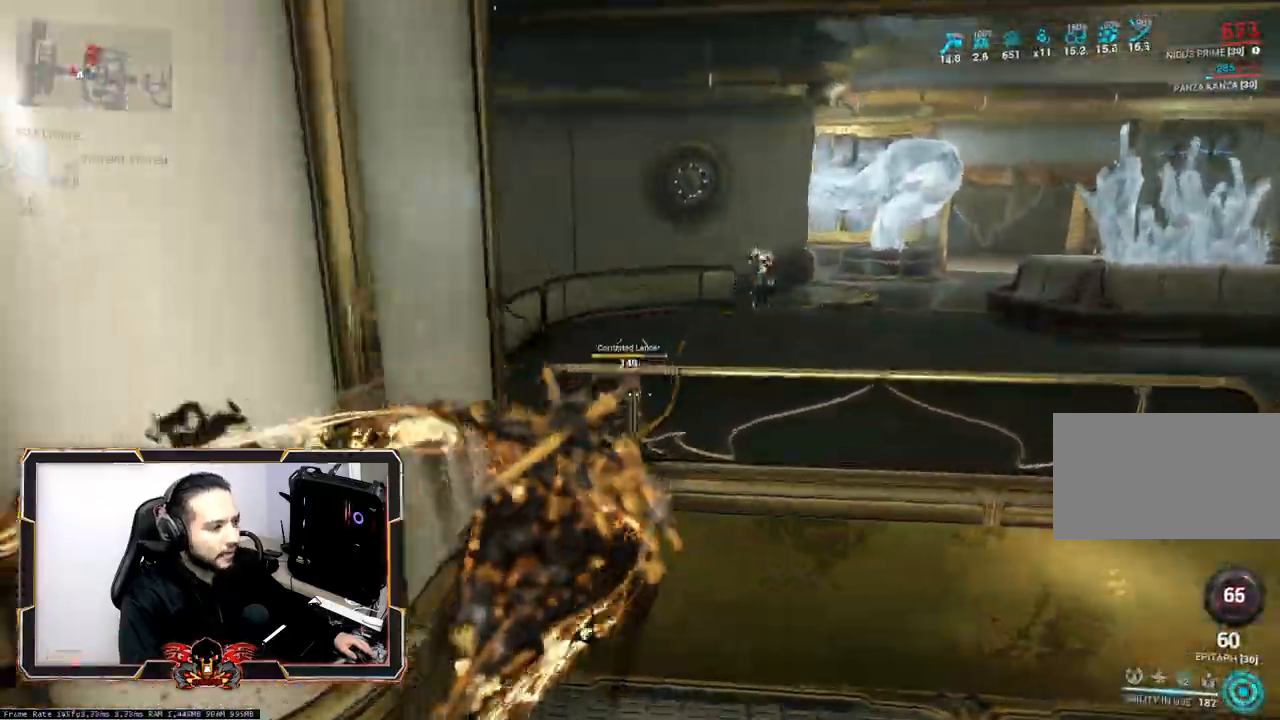
{"keys": ["ctrl", "q"], "mouse": [], "events": [[83, "mouse_right", "up"], [133, "q", "down"], [367, "ctrl", "down"]]}
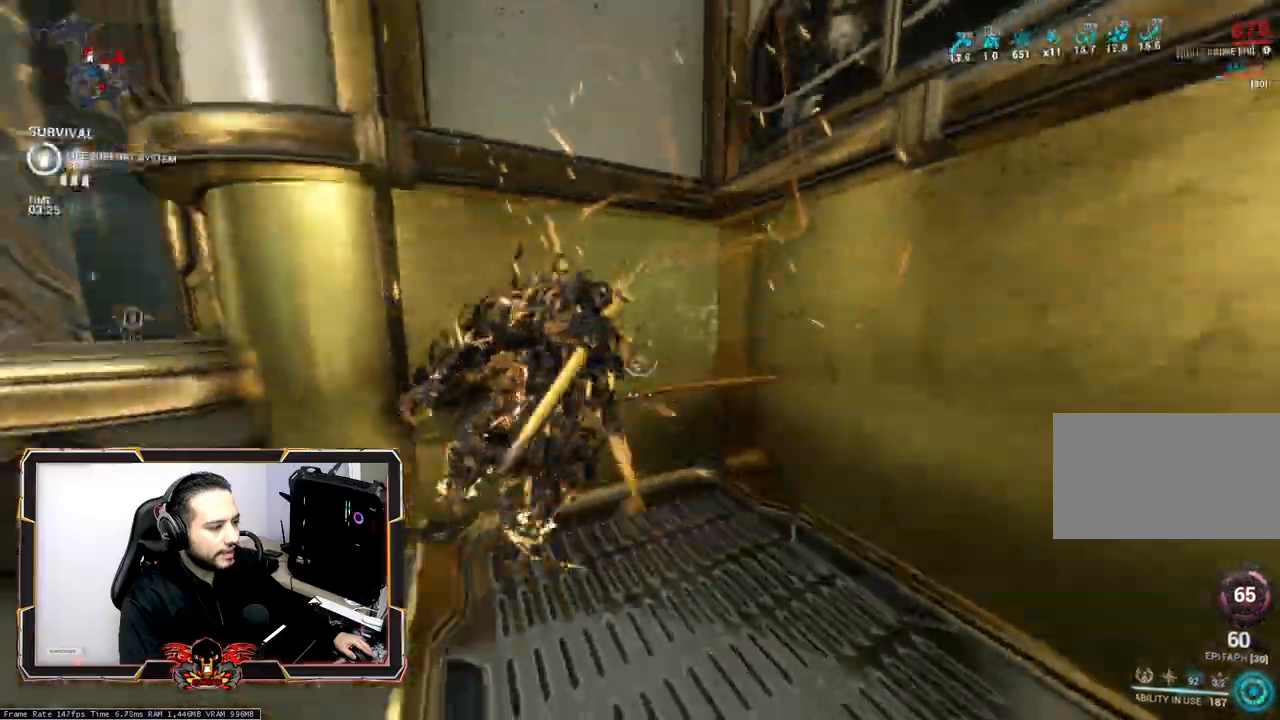
{"keys": ["z"], "mouse": [], "events": [[50, "ctrl", "up"], [233, "z", "down"], [383, "q", "up"]]}
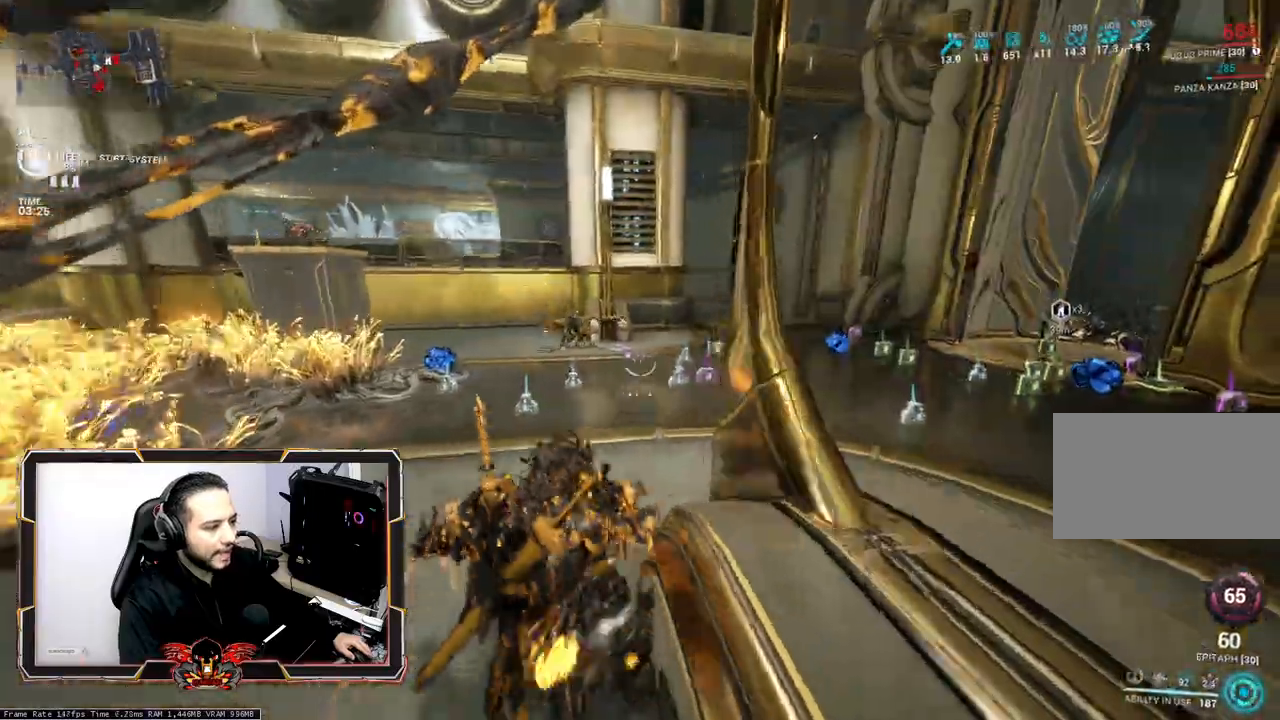
{"keys": ["2", "z"], "mouse": [], "events": [[167, "2", "down"], [300, "2", "up"], [400, "2", "down"]]}
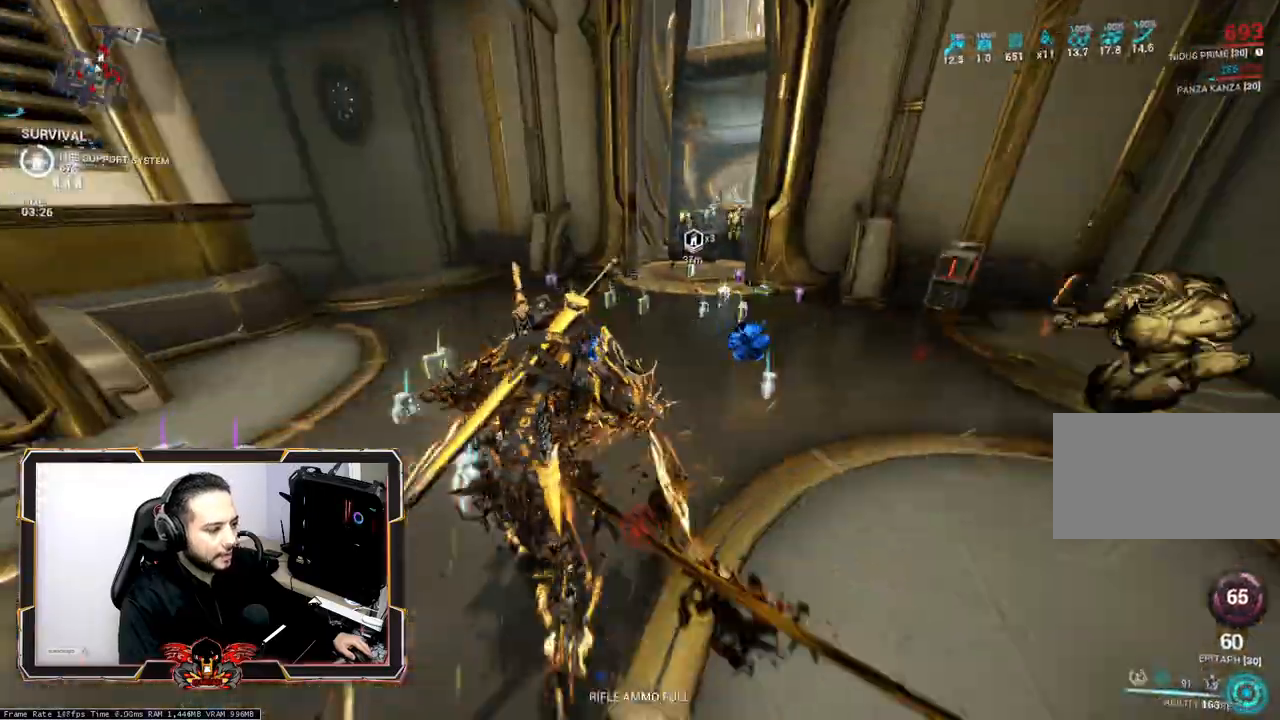
{"keys": ["q", "s"], "mouse": [], "events": [[33, "2", "up"], [33, "z", "up"], [217, "s", "down"], [367, "q", "down"]]}
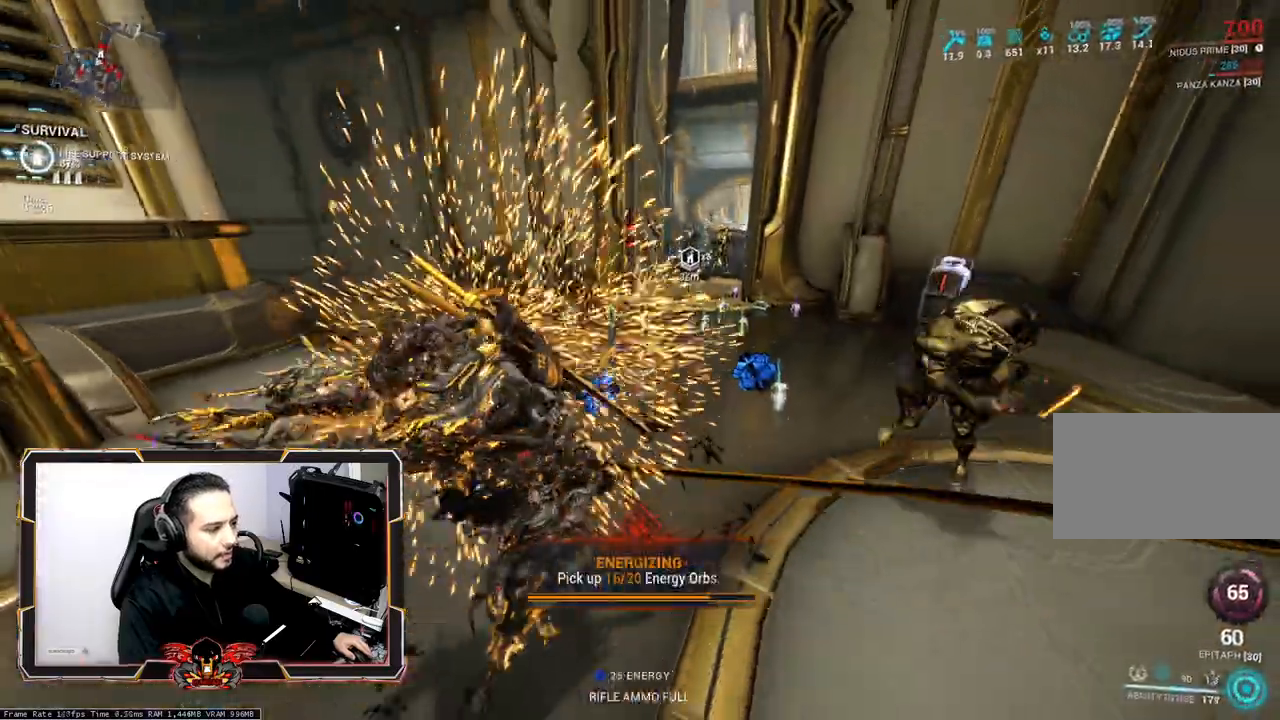
{"keys": ["z"], "mouse": [], "events": [[50, "q", "up"], [283, "q", "down"], [283, "s", "up"], [433, "z", "down"], [467, "q", "up"]]}
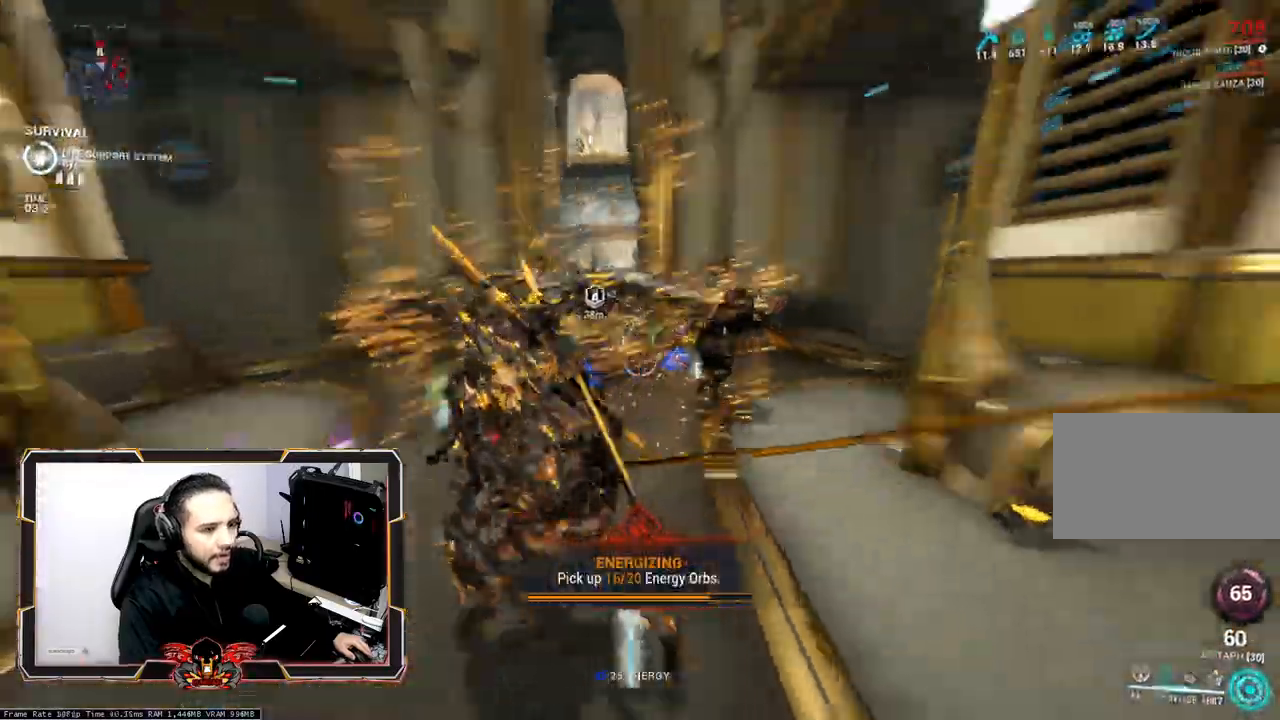
{"keys": [], "mouse": [], "events": [[117, "z", "up"]]}
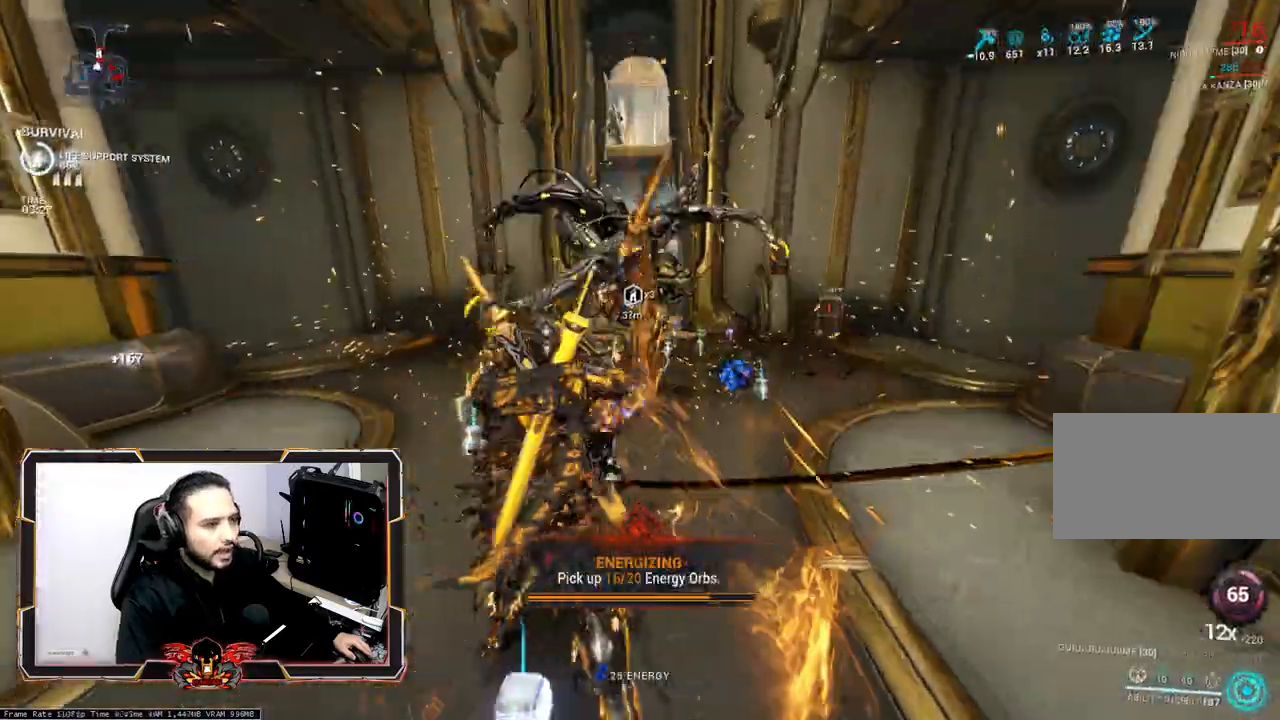
{"keys": [], "mouse": [], "events": []}
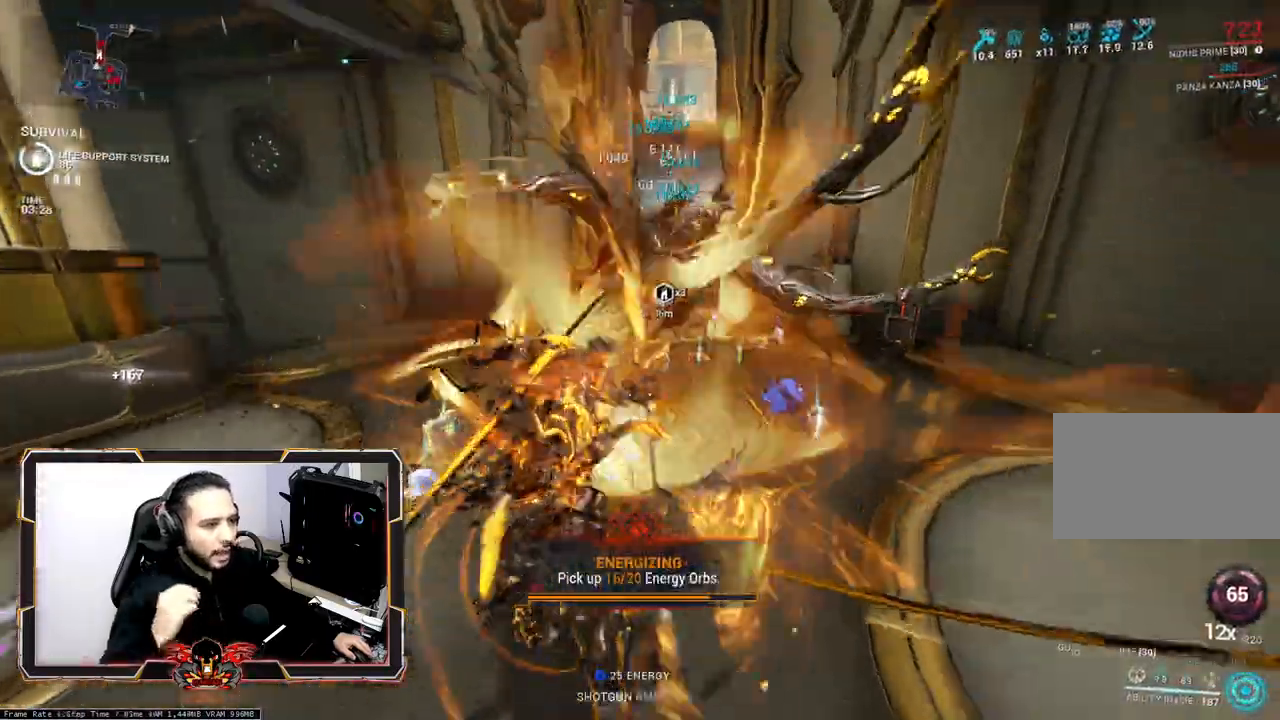
{"keys": [], "mouse": [], "events": []}
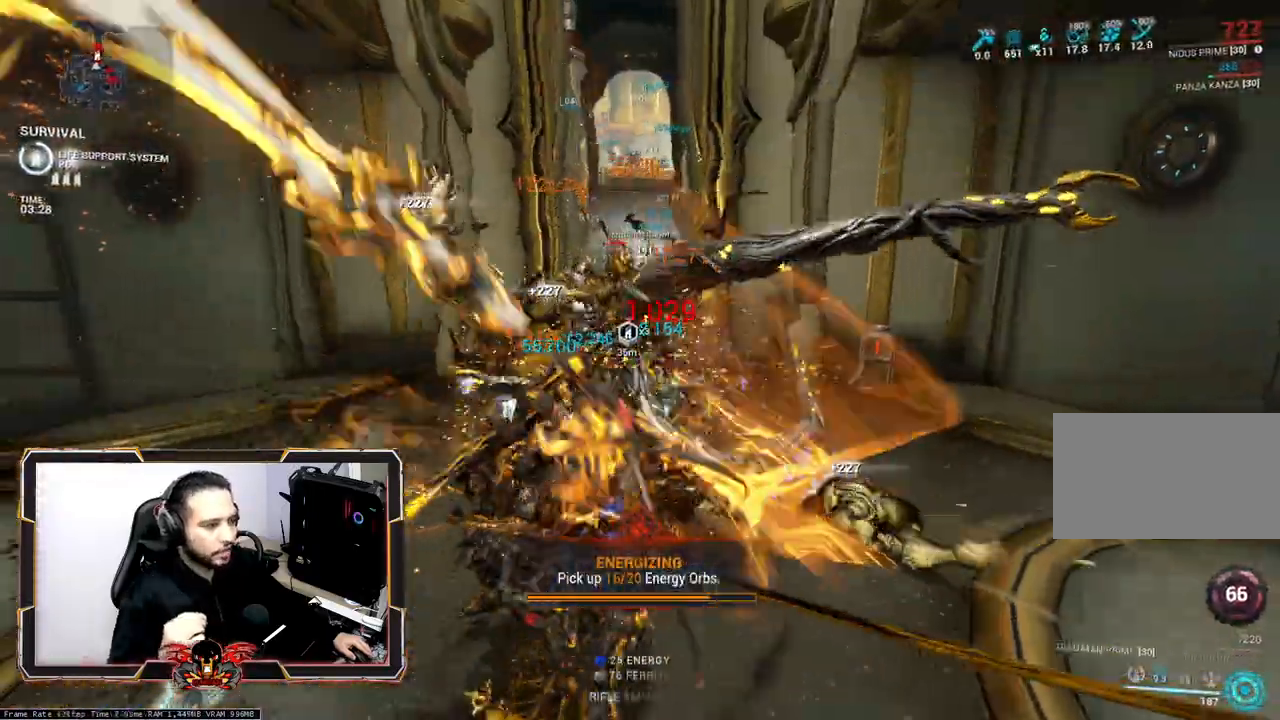
{"keys": [], "mouse": [], "events": []}
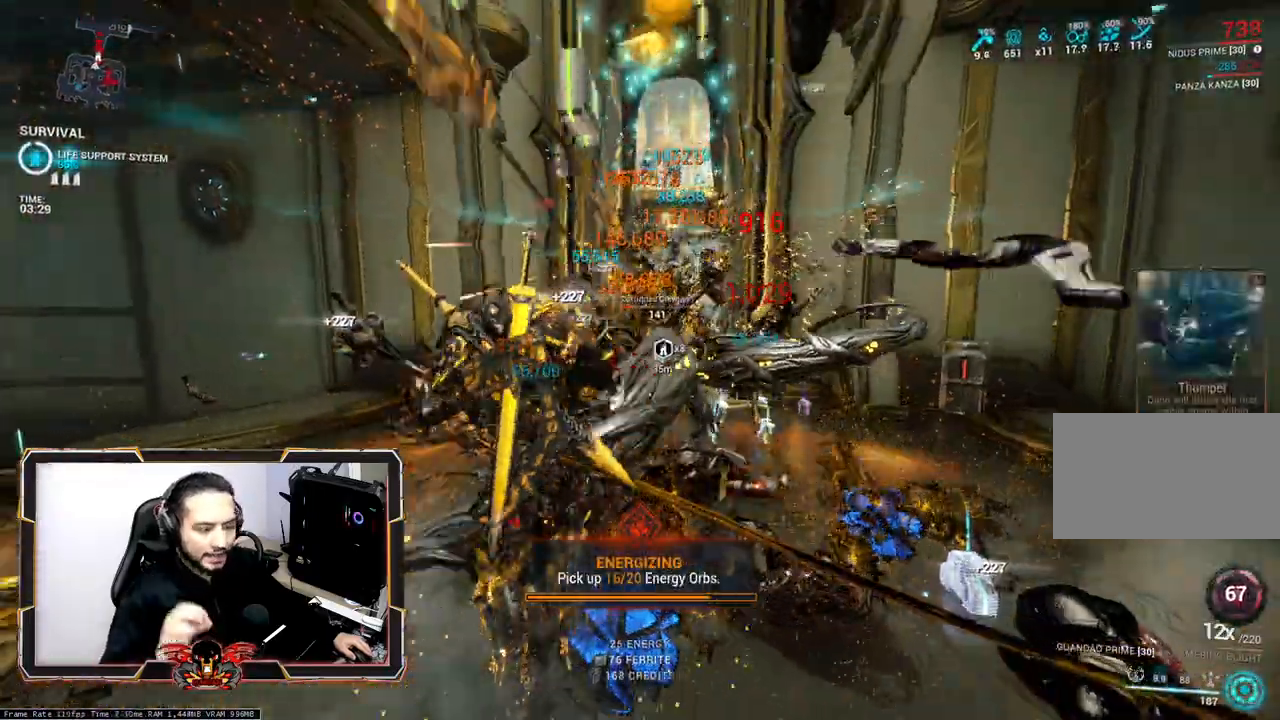
{"keys": [], "mouse": [], "events": []}
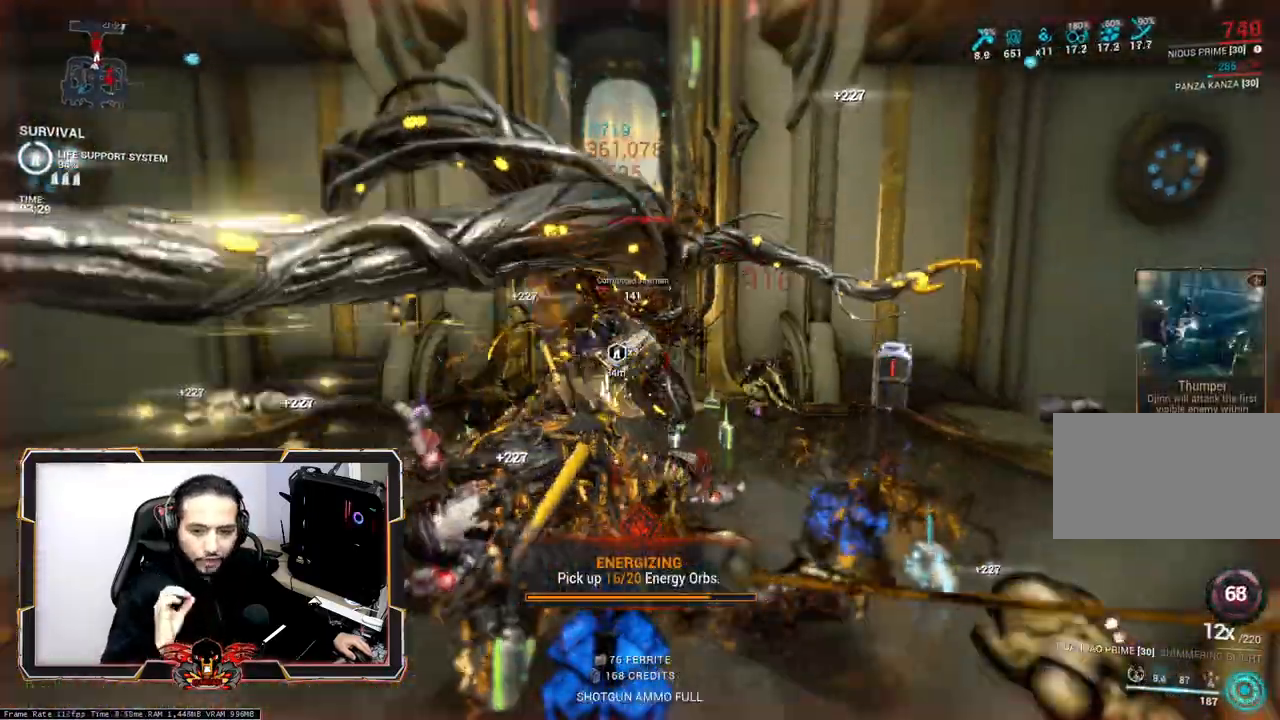
{"keys": [], "mouse": [], "events": []}